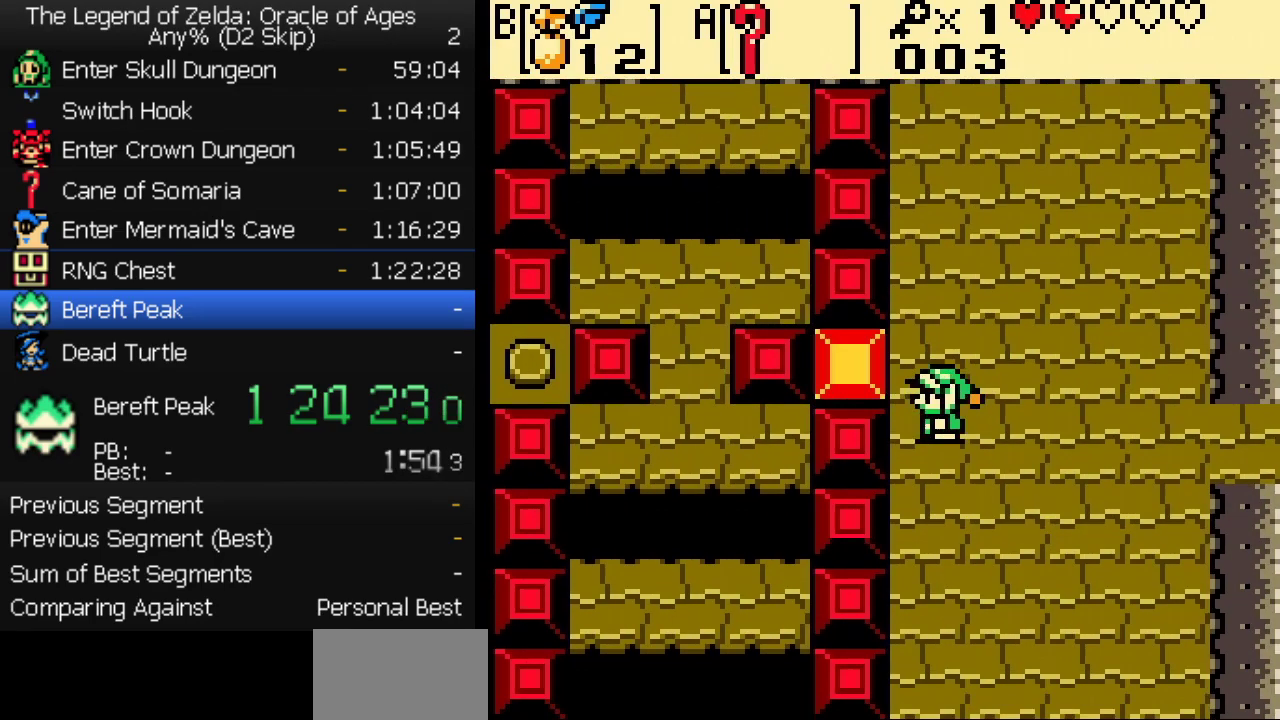
Gameplay with a controller (Nintendo layout); each line is a JSON object with the inputs held at the frame after it. "events" lists button and stick changes between this image and that frame as [ms after this image, input, new state], when the widget could be followed in between. Not read: L3 R3.
{"buttons": ["DPAD_DOWN"], "events": [[33, "DPAD_LEFT", "up"], [250, "B", "down"], [300, "B", "up"], [350, "B", "down"], [400, "B", "up"]]}
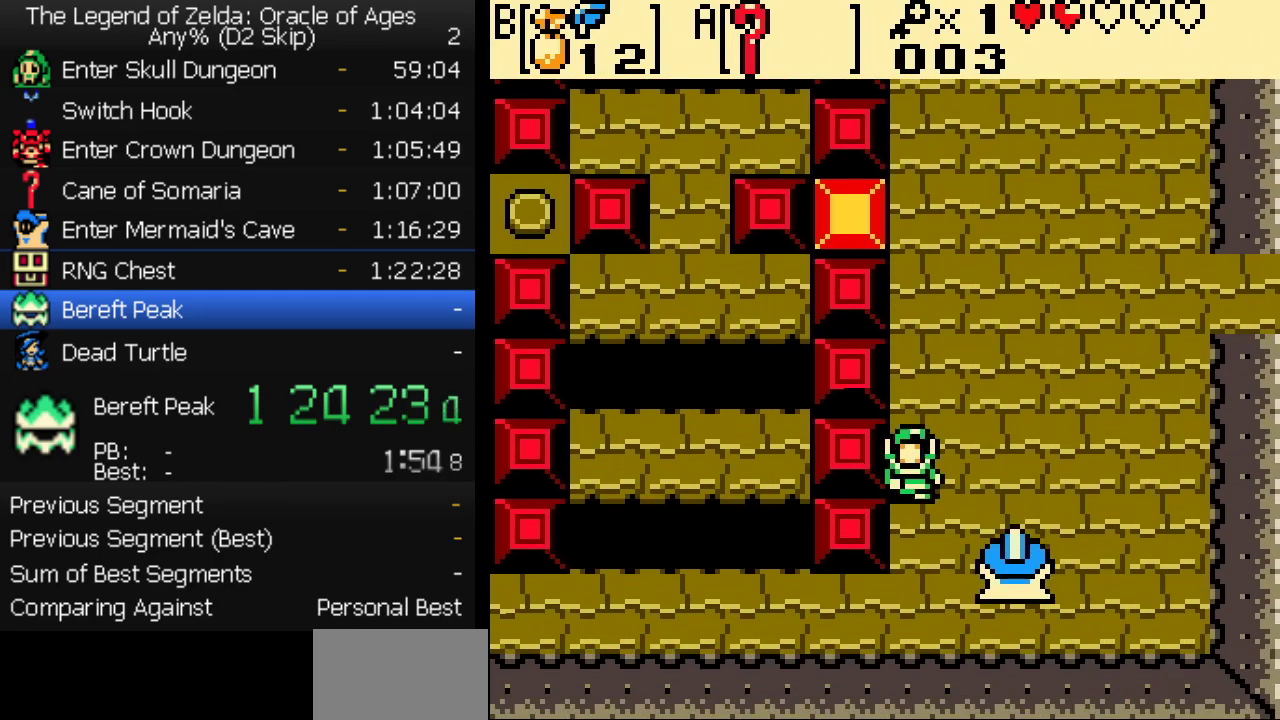
{"buttons": ["DPAD_LEFT"], "events": [[33, "B", "down"], [167, "B", "up"], [183, "DPAD_LEFT", "down"], [217, "B", "down"], [217, "DPAD_DOWN", "up"], [267, "B", "up"], [317, "B", "down"], [367, "B", "up"]]}
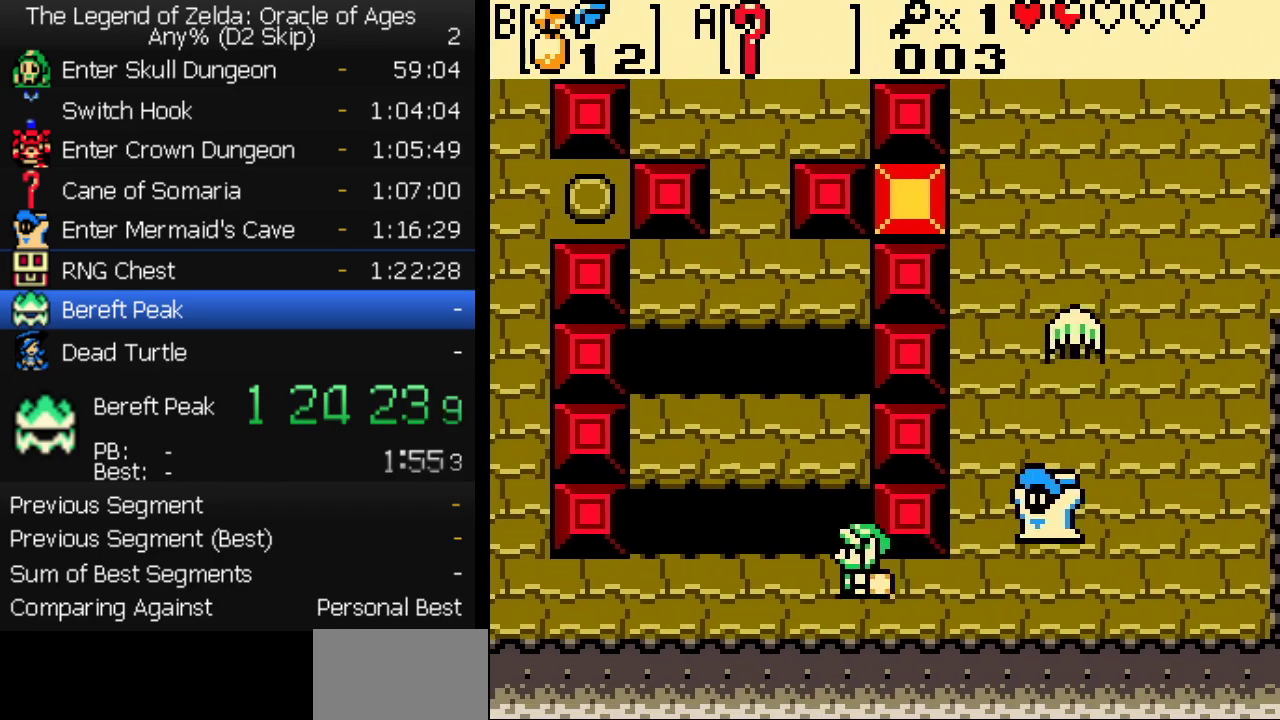
{"buttons": ["B", "DPAD_LEFT"], "events": [[100, "B", "down"], [150, "B", "up"], [283, "B", "down"], [350, "B", "up"], [400, "B", "down"], [450, "B", "up"], [500, "B", "down"]]}
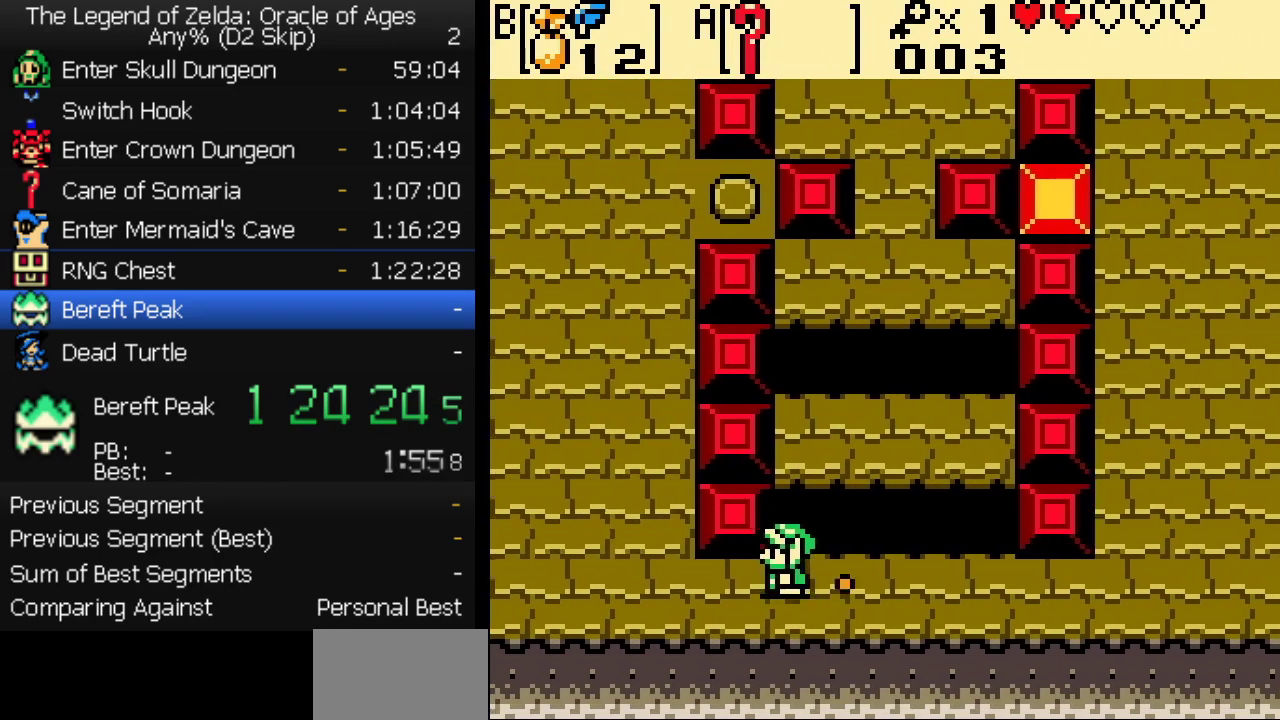
{"buttons": ["B", "DPAD_UP", "DPAD_LEFT"], "events": [[50, "B", "up"], [100, "B", "down"], [150, "B", "up"], [183, "DPAD_UP", "down"], [200, "B", "down"], [200, "DPAD_LEFT", "up"], [267, "B", "up"], [383, "B", "down"], [500, "DPAD_LEFT", "down"]]}
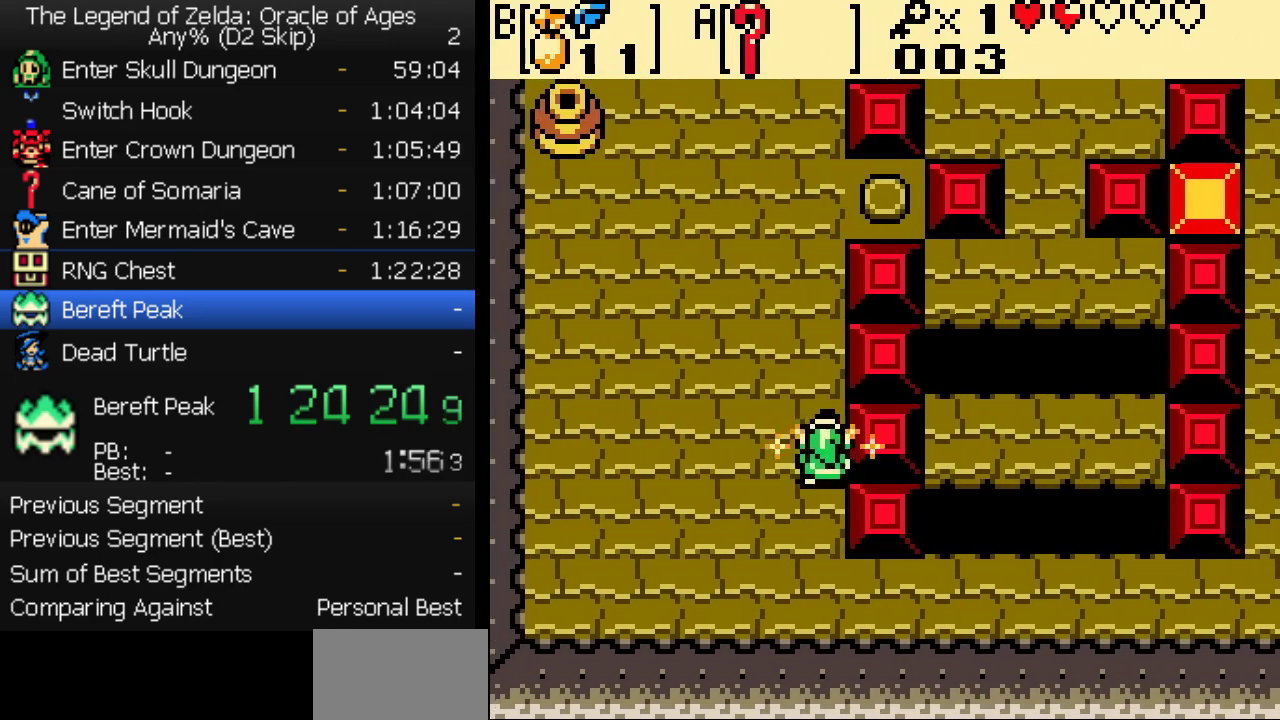
{"buttons": [], "events": [[133, "DPAD_LEFT", "up"], [150, "B", "up"], [283, "START", "down"], [367, "START", "up"], [433, "DPAD_UP", "up"]]}
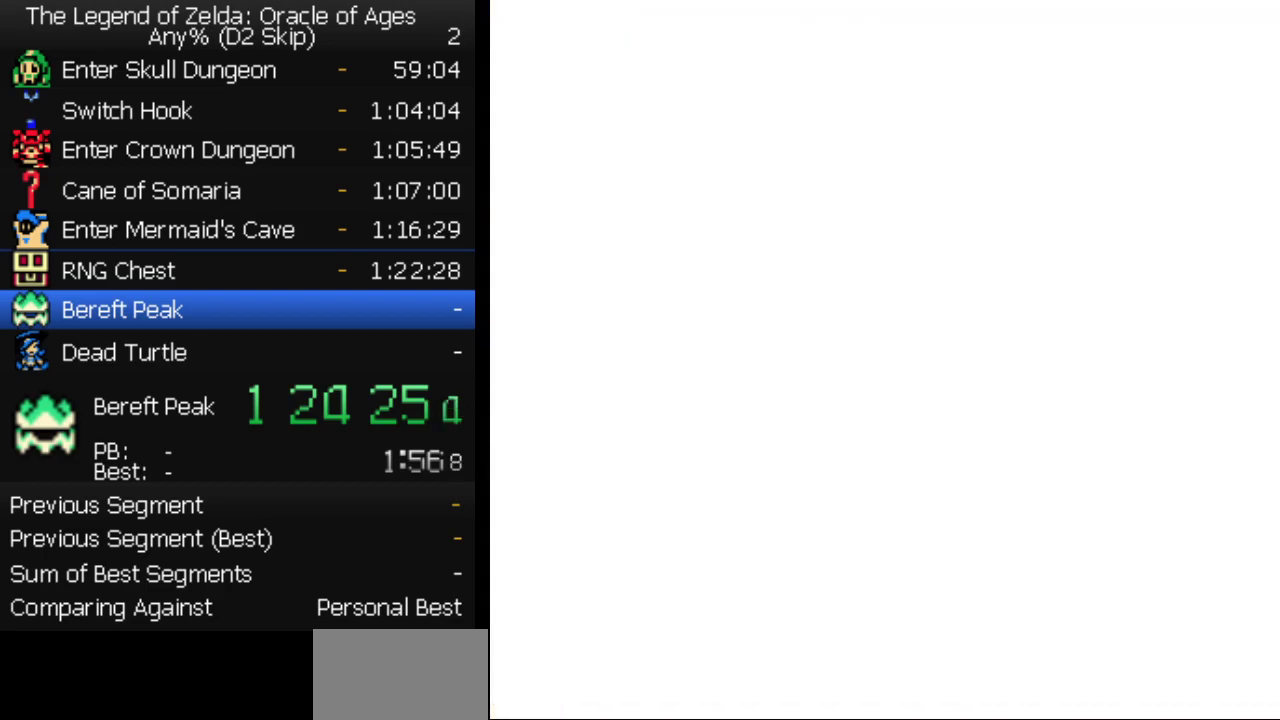
{"buttons": ["DPAD_DOWN"], "events": [[433, "DPAD_DOWN", "down"]]}
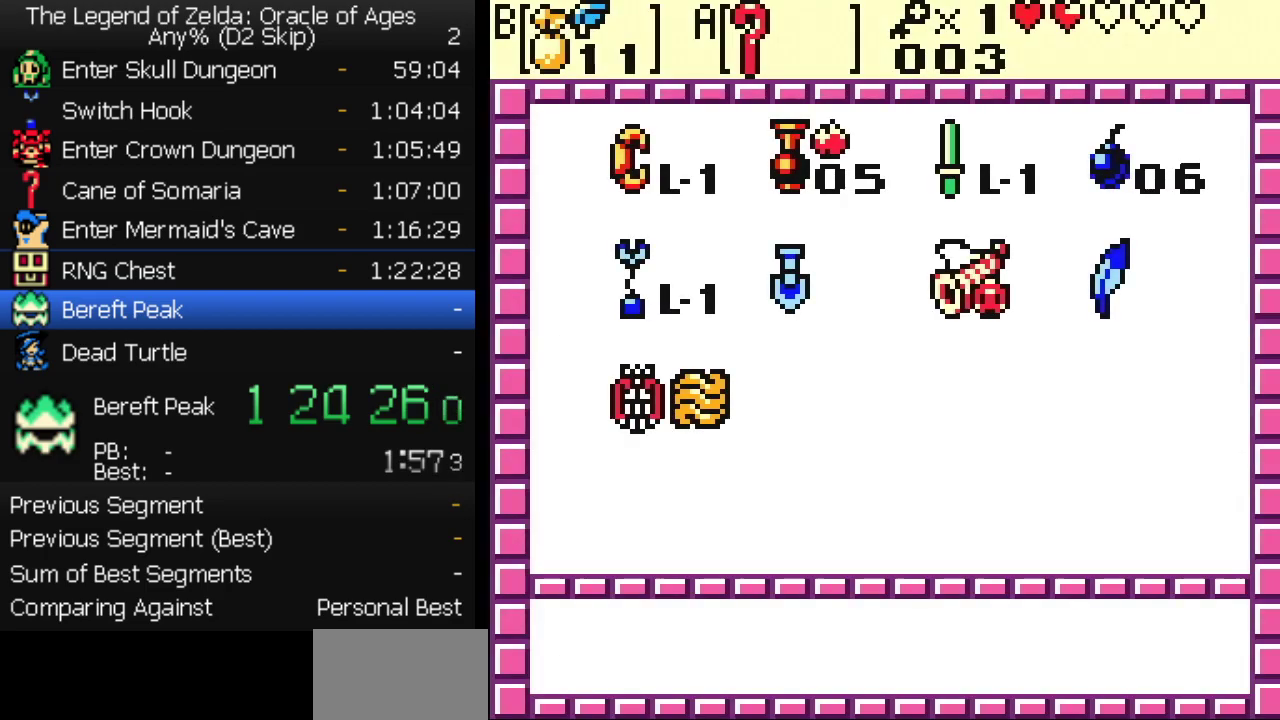
{"buttons": [], "events": [[17, "DPAD_RIGHT", "down"], [33, "DPAD_DOWN", "up"], [67, "DPAD_RIGHT", "up"]]}
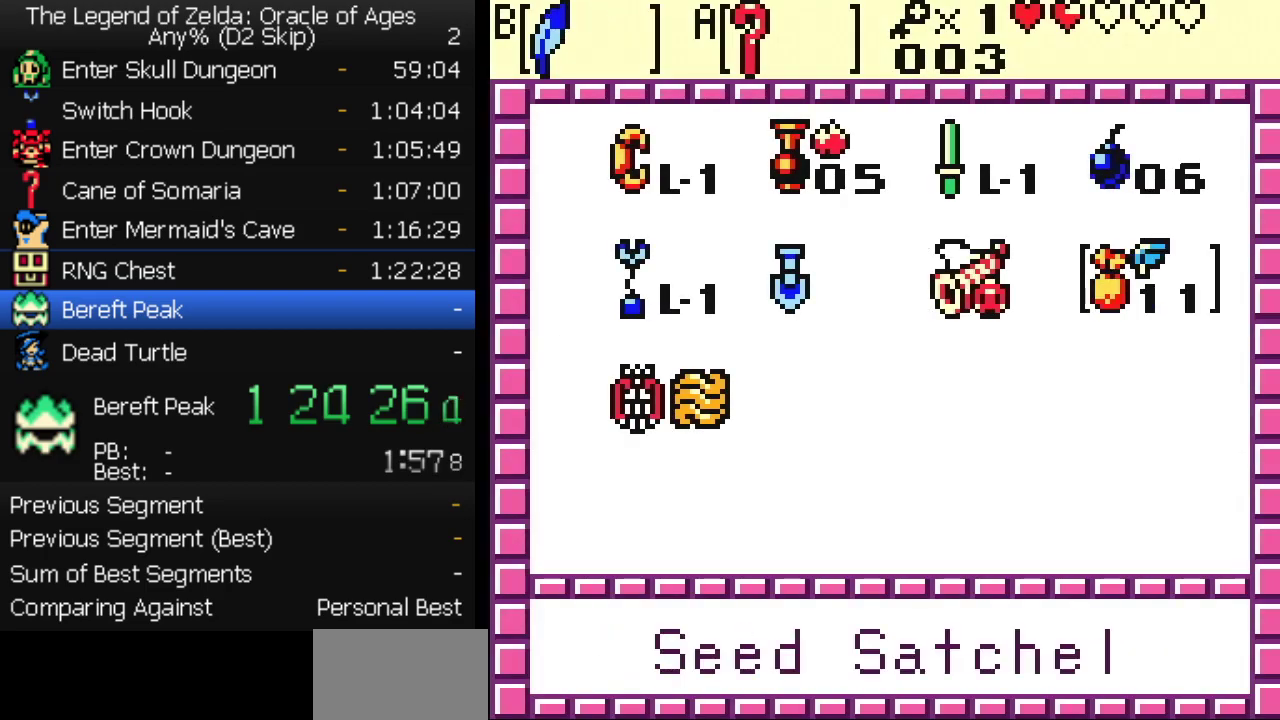
{"buttons": [], "events": [[167, "B", "down"], [267, "B", "up"]]}
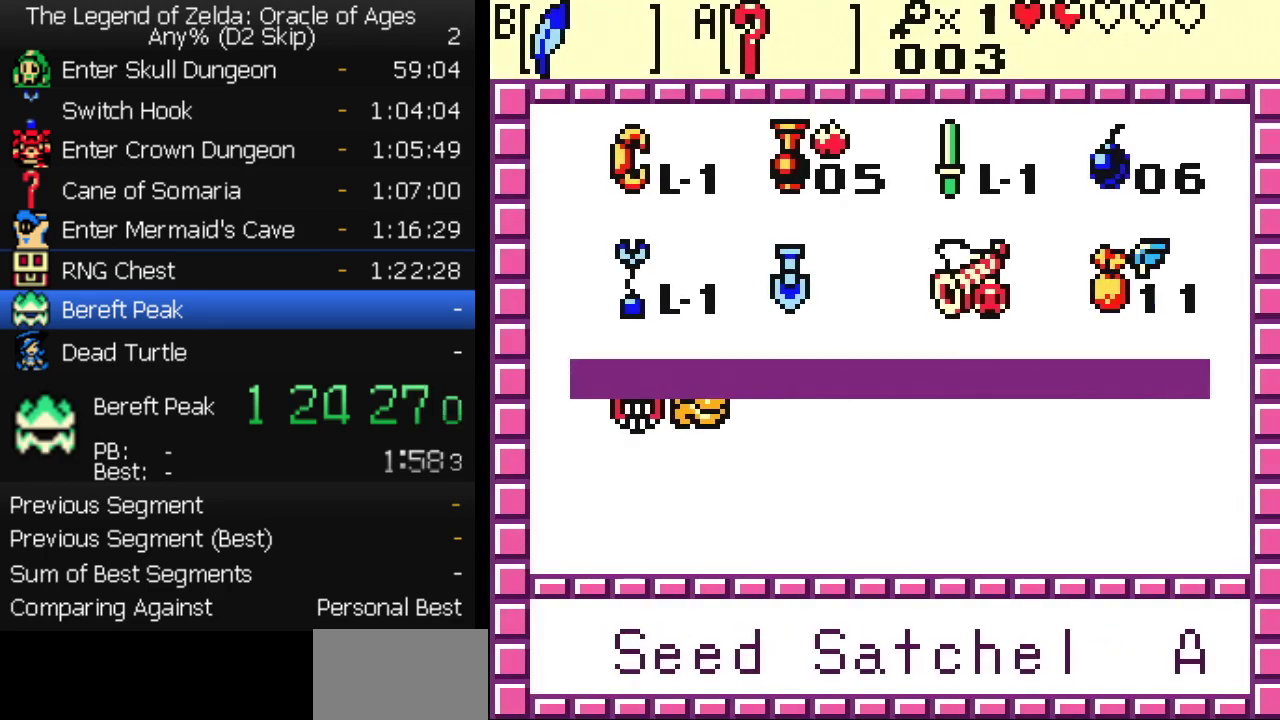
{"buttons": [], "events": [[100, "B", "down"], [183, "B", "up"], [300, "A", "down"], [367, "A", "up"], [383, "DPAD_RIGHT", "down"], [433, "DPAD_UP", "down"], [483, "DPAD_RIGHT", "up"], [500, "DPAD_UP", "up"]]}
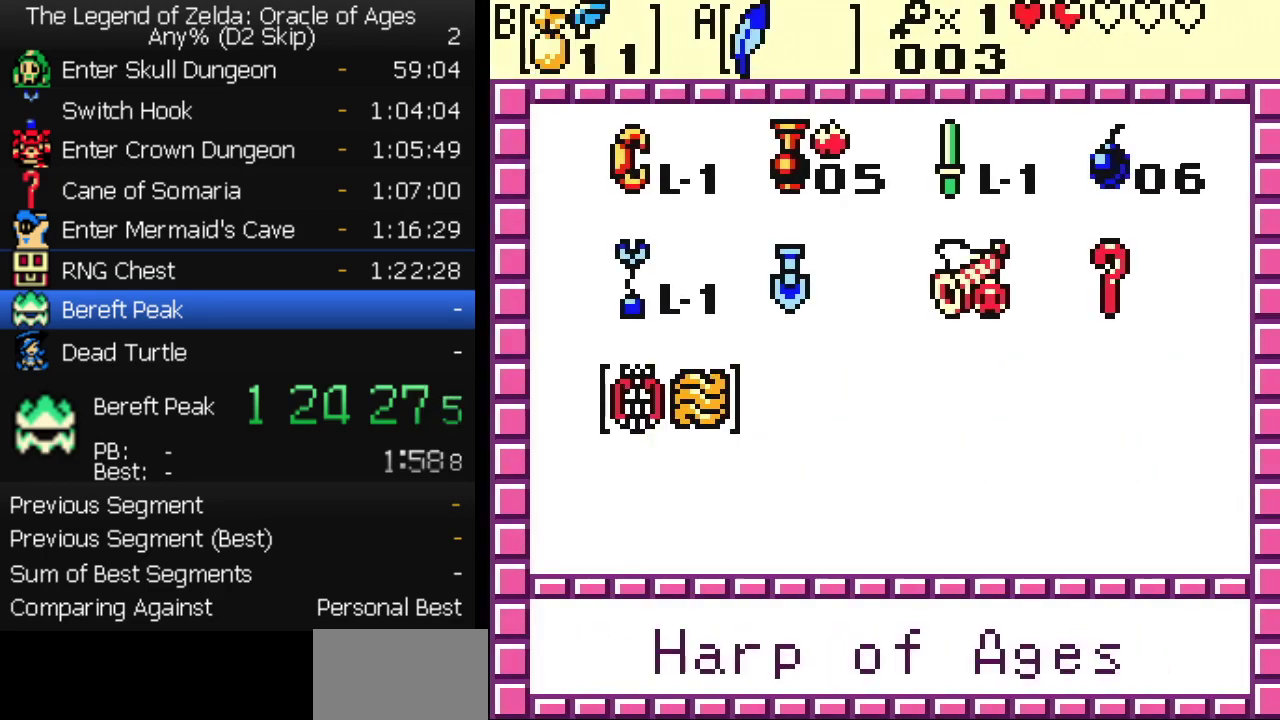
{"buttons": ["B", "DPAD_UP"], "events": [[67, "DPAD_UP", "down"], [150, "DPAD_UP", "up"], [250, "START", "down"], [300, "DPAD_UP", "down"], [367, "START", "up"], [483, "B", "down"]]}
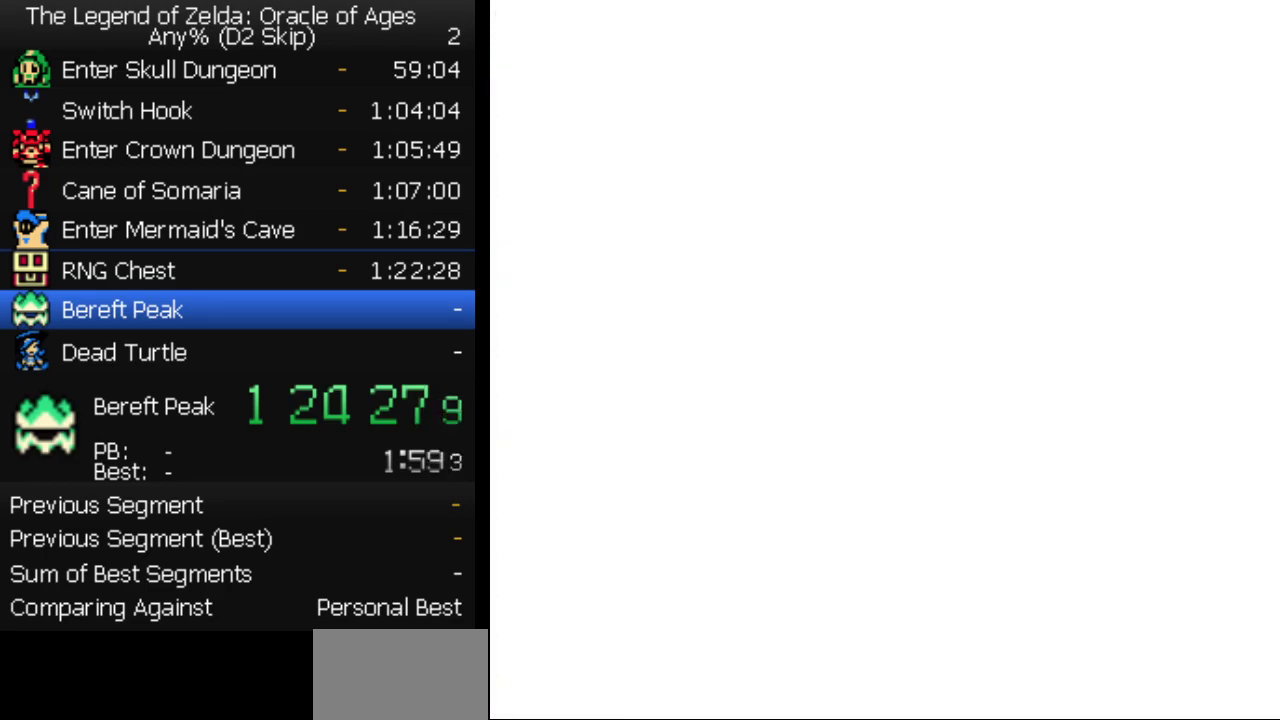
{"buttons": ["B", "DPAD_UP"], "events": []}
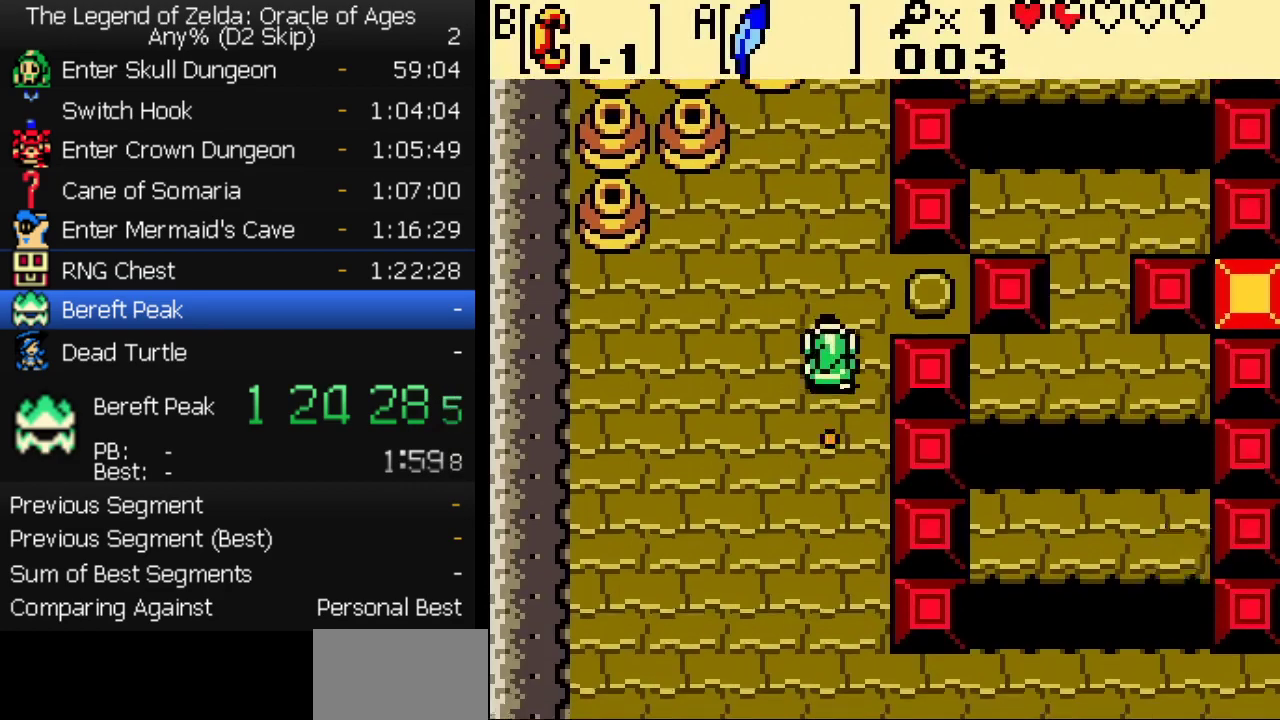
{"buttons": ["B", "DPAD_UP"], "events": [[17, "DPAD_LEFT", "down"], [217, "DPAD_LEFT", "up"]]}
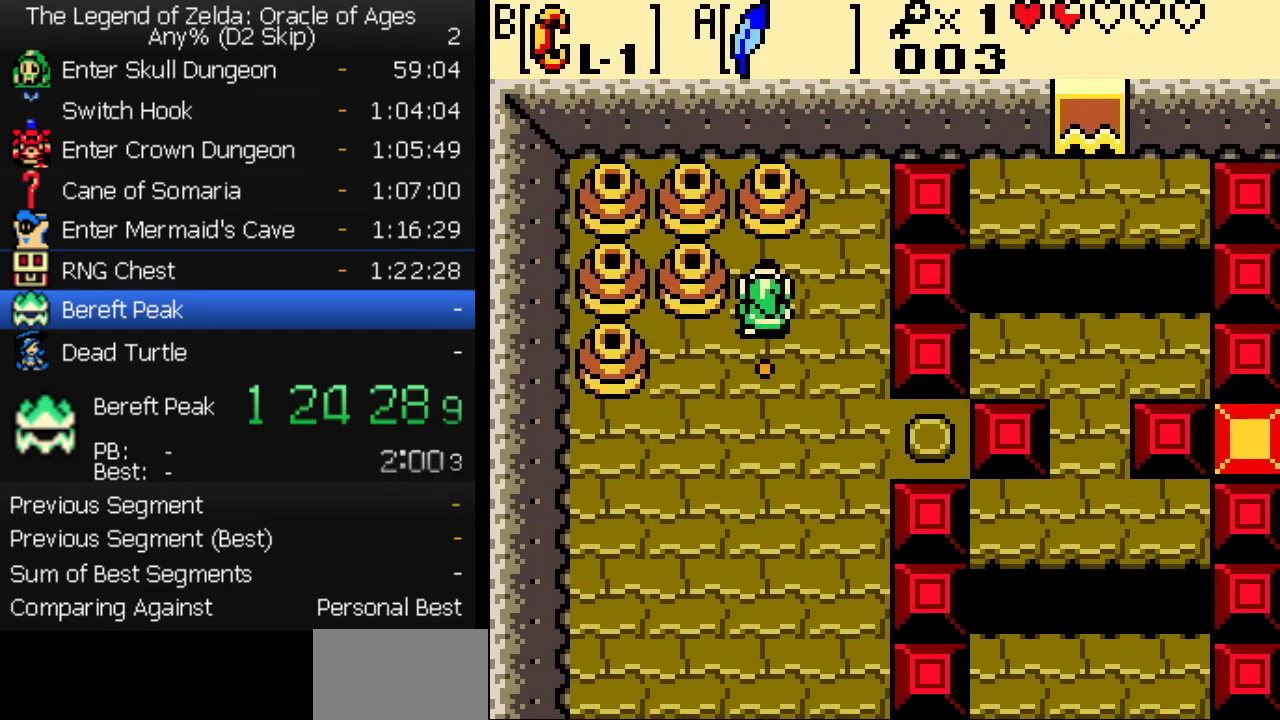
{"buttons": ["DPAD_UP"], "events": [[133, "DPAD_UP", "up"], [150, "DPAD_DOWN", "down"], [367, "B", "up"], [367, "DPAD_DOWN", "up"], [383, "DPAD_UP", "down"]]}
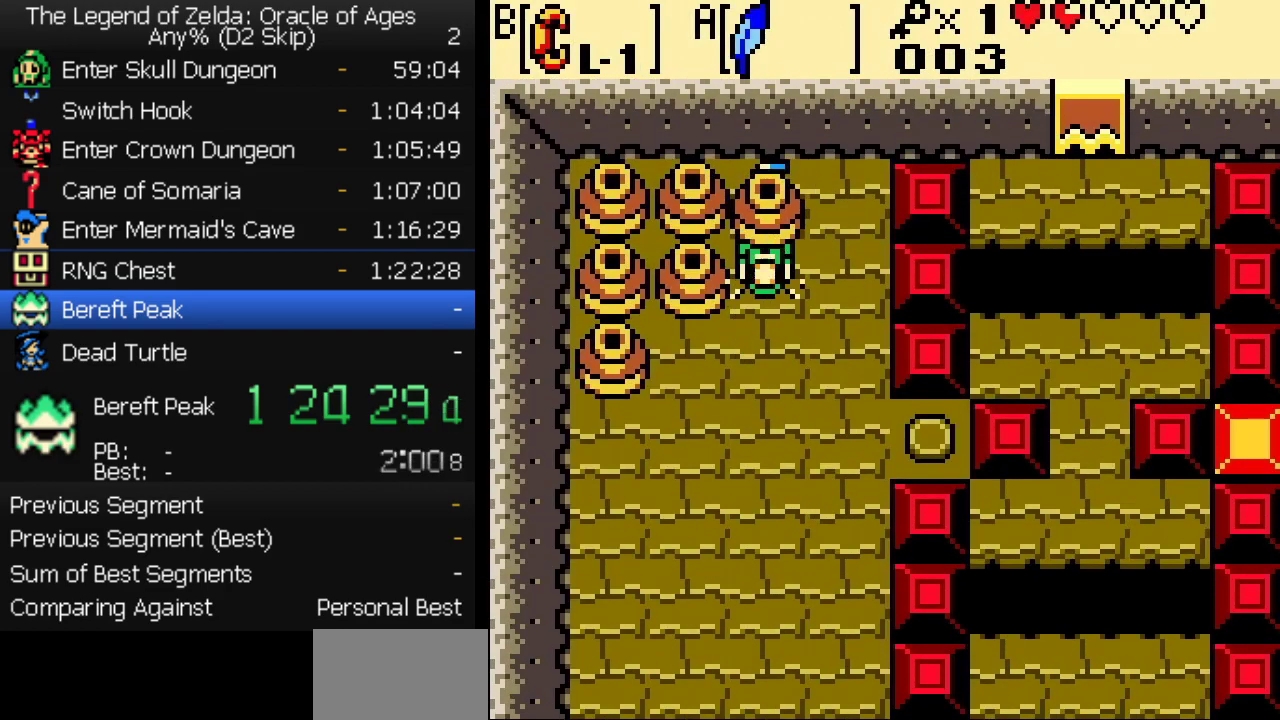
{"buttons": ["B", "DPAD_RIGHT"], "events": [[133, "DPAD_LEFT", "down"], [167, "DPAD_UP", "up"], [200, "B", "down"], [250, "DPAD_LEFT", "up"], [267, "DPAD_RIGHT", "down"]]}
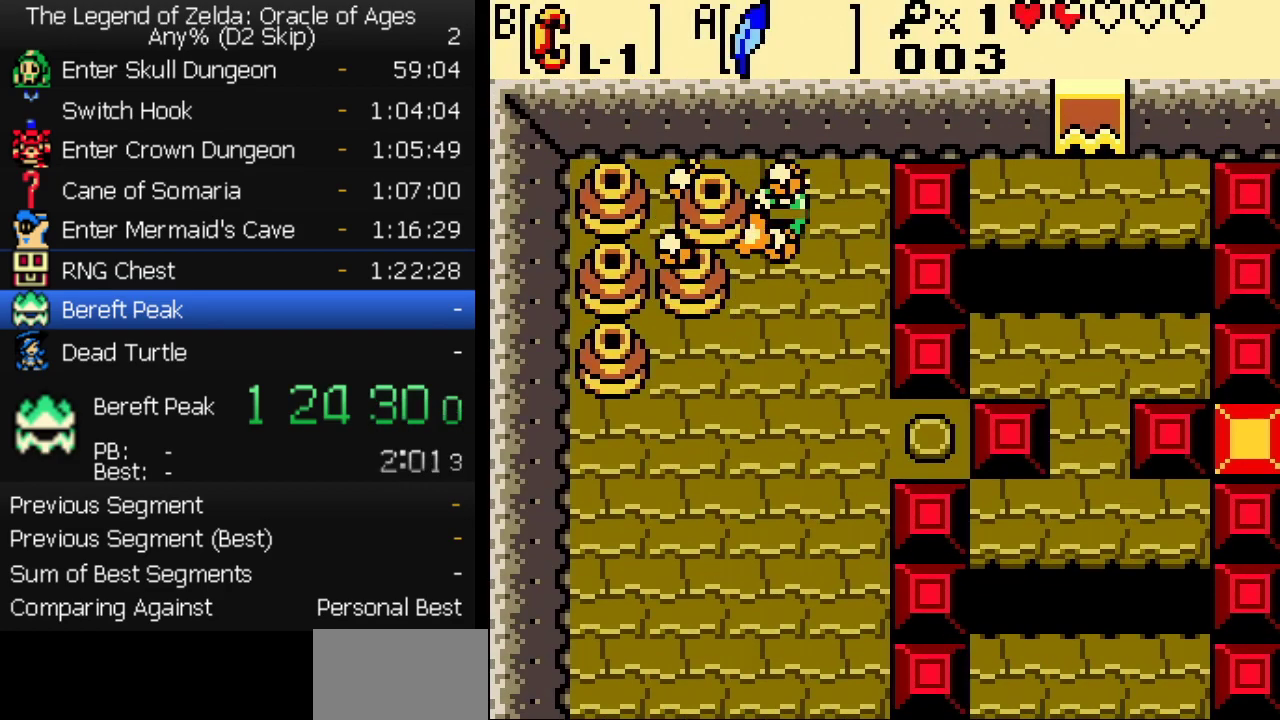
{"buttons": ["DPAD_DOWN"], "events": [[17, "B", "up"], [17, "DPAD_RIGHT", "up"], [33, "DPAD_LEFT", "down"], [233, "B", "down"], [267, "DPAD_DOWN", "down"], [283, "B", "up"], [283, "DPAD_LEFT", "up"]]}
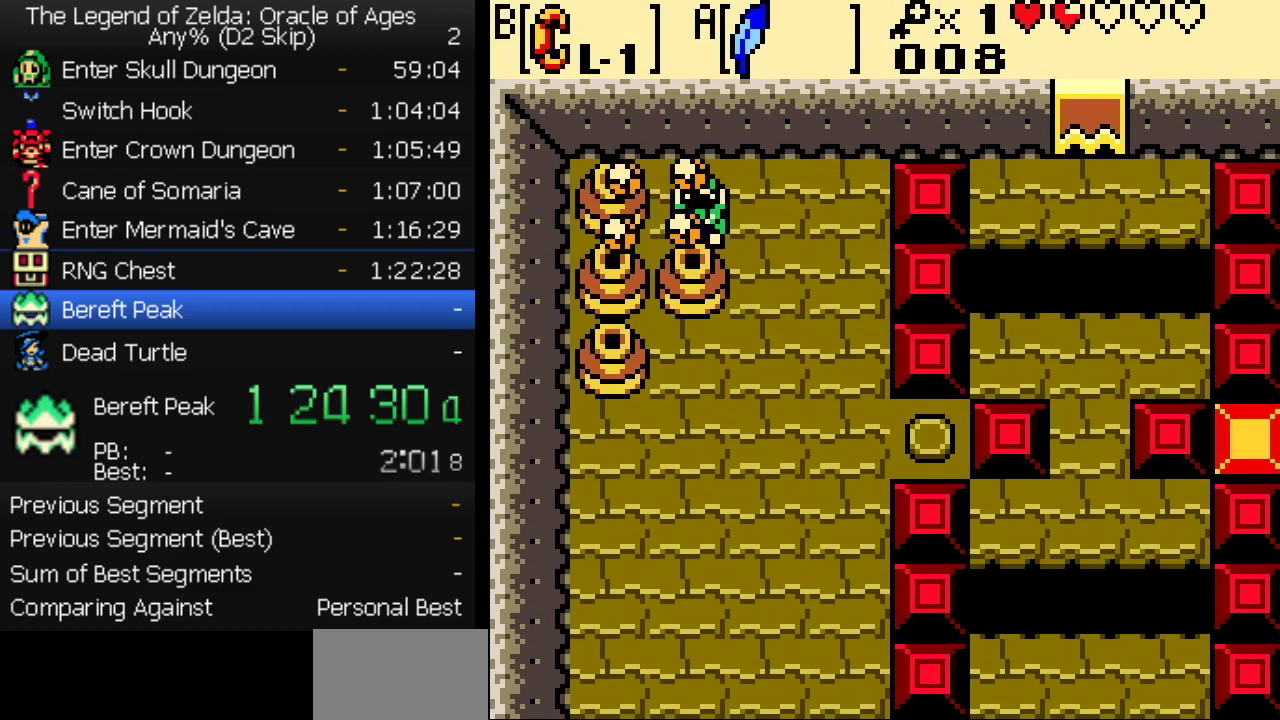
{"buttons": ["DPAD_DOWN"], "events": [[117, "DPAD_LEFT", "down"], [217, "DPAD_LEFT", "up"]]}
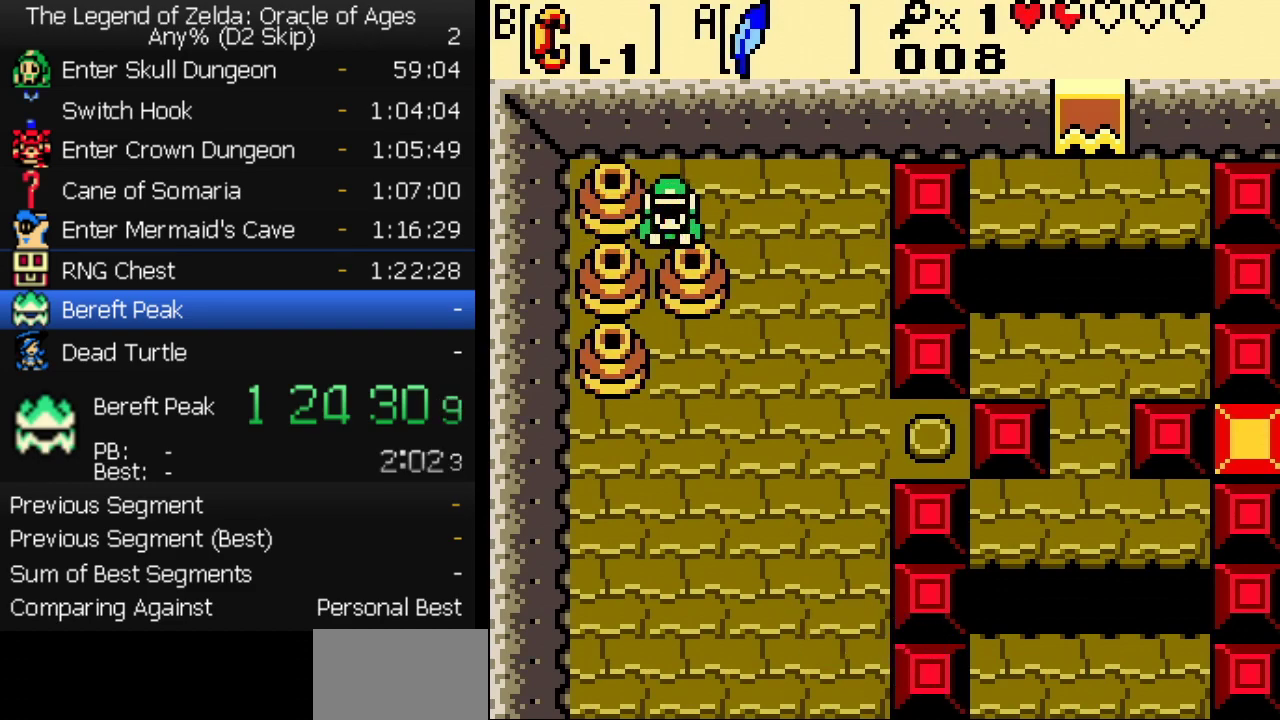
{"buttons": ["DPAD_DOWN"], "events": []}
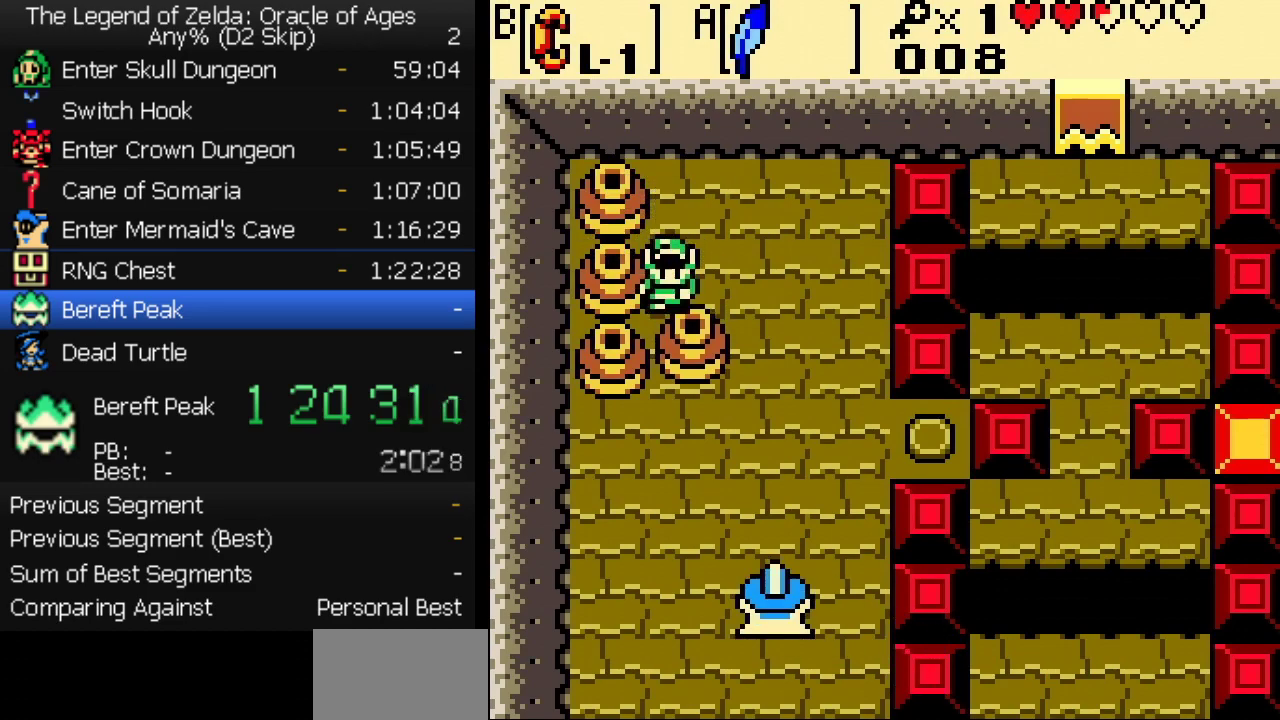
{"buttons": ["DPAD_DOWN"], "events": []}
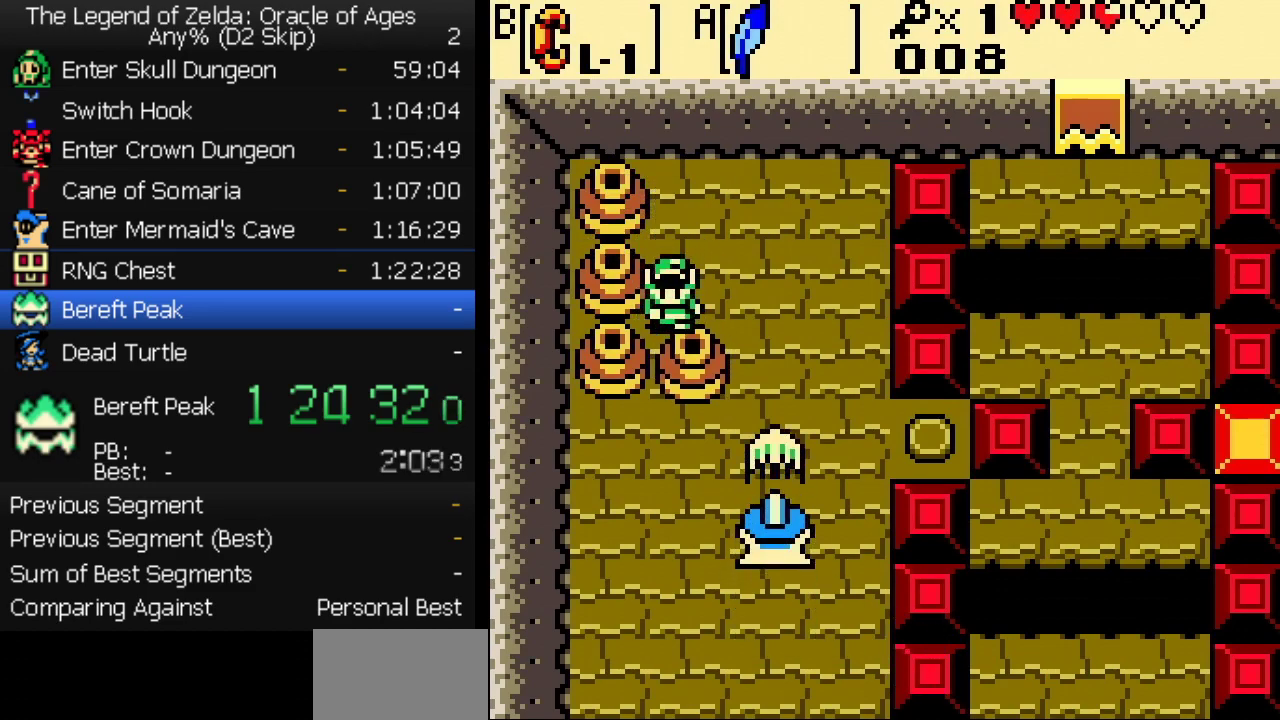
{"buttons": ["B", "DPAD_LEFT"], "events": [[133, "DPAD_LEFT", "down"], [183, "DPAD_DOWN", "up"], [200, "B", "down"], [217, "DPAD_UP", "down"], [233, "DPAD_LEFT", "up"], [250, "DPAD_RIGHT", "down"], [283, "DPAD_UP", "up"], [467, "DPAD_RIGHT", "up"], [483, "DPAD_LEFT", "down"]]}
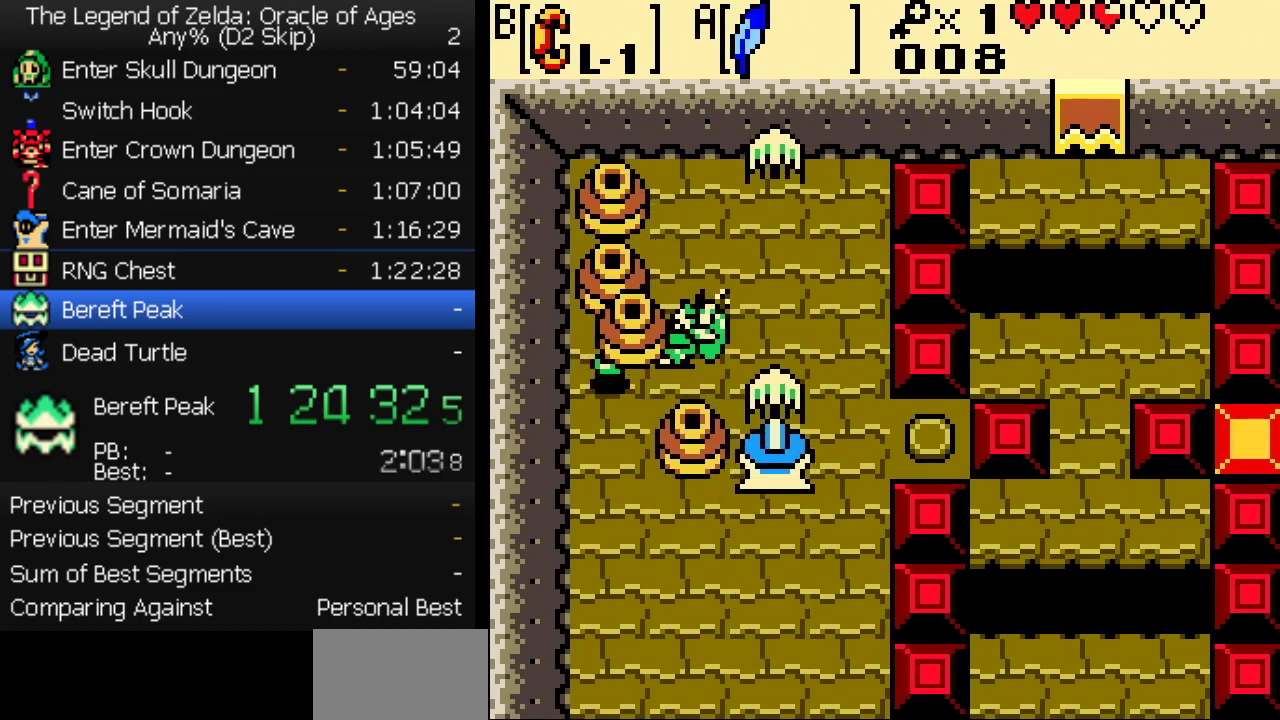
{"buttons": ["DPAD_RIGHT"], "events": [[33, "B", "up"], [117, "DPAD_DOWN", "down"], [233, "DPAD_LEFT", "up"], [250, "B", "down"], [333, "B", "up"], [383, "DPAD_RIGHT", "down"], [400, "DPAD_DOWN", "up"]]}
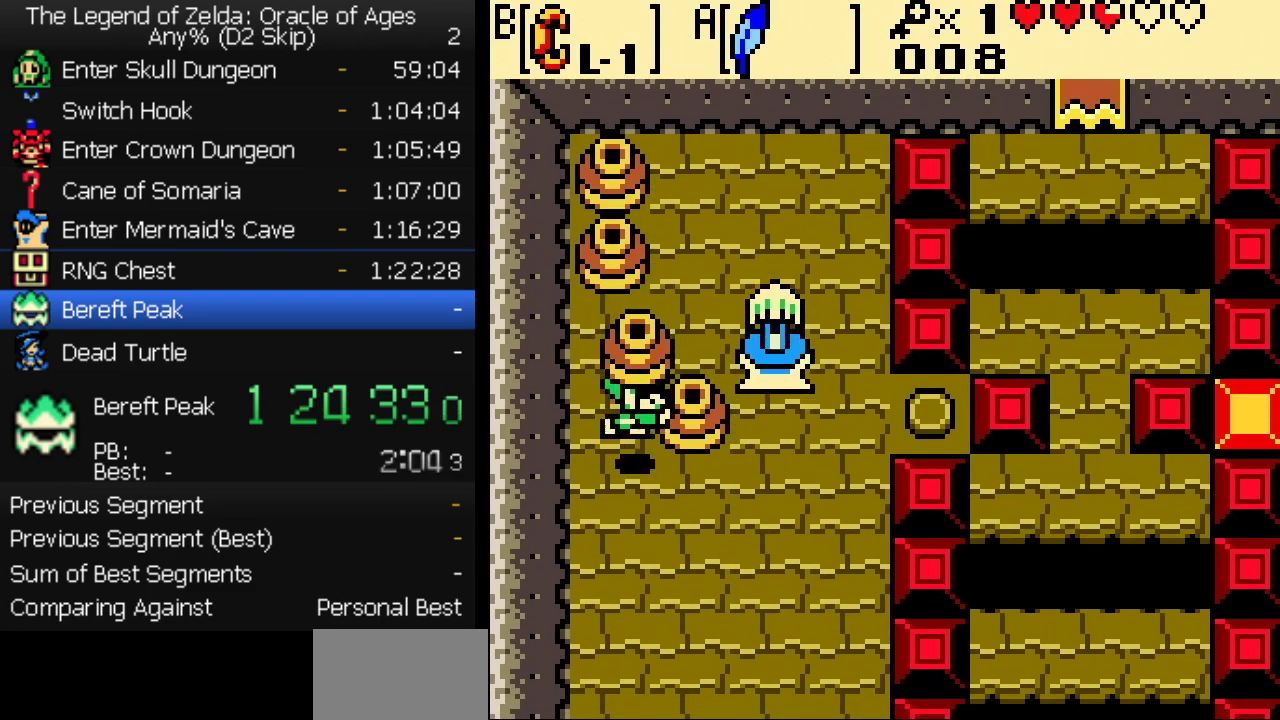
{"buttons": ["DPAD_RIGHT"], "events": []}
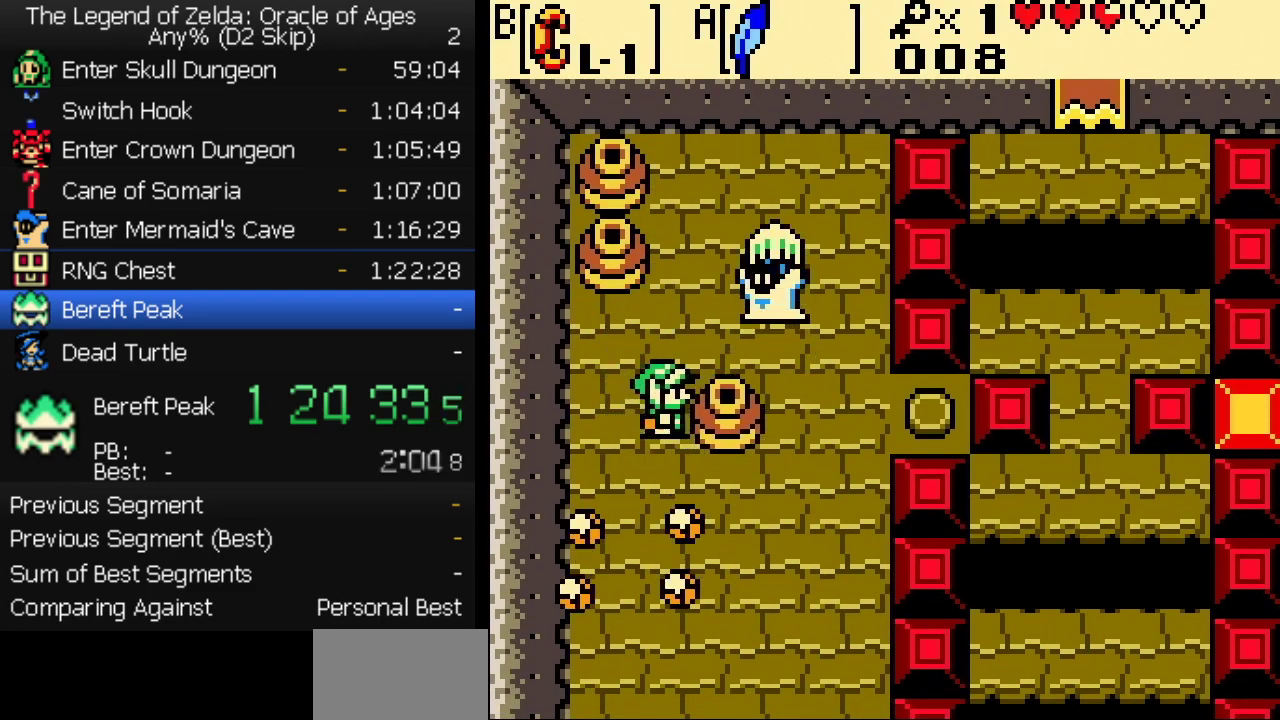
{"buttons": ["DPAD_RIGHT"], "events": []}
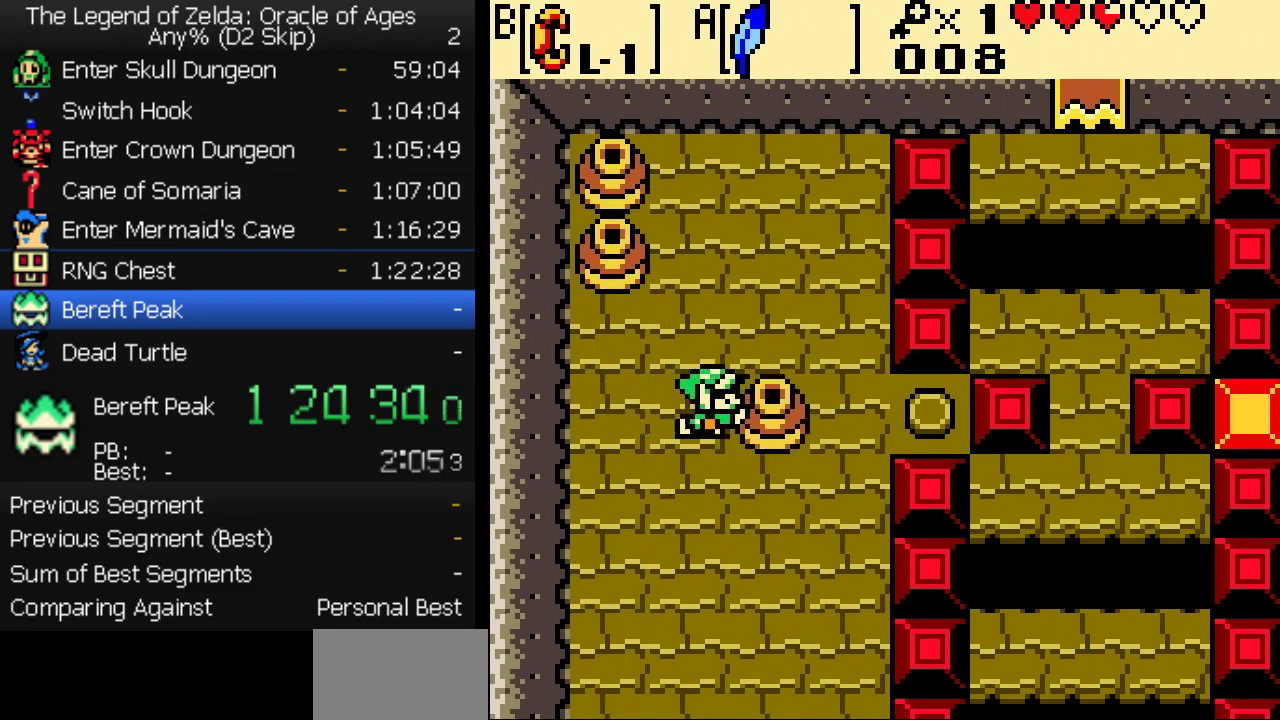
{"buttons": ["DPAD_RIGHT"], "events": []}
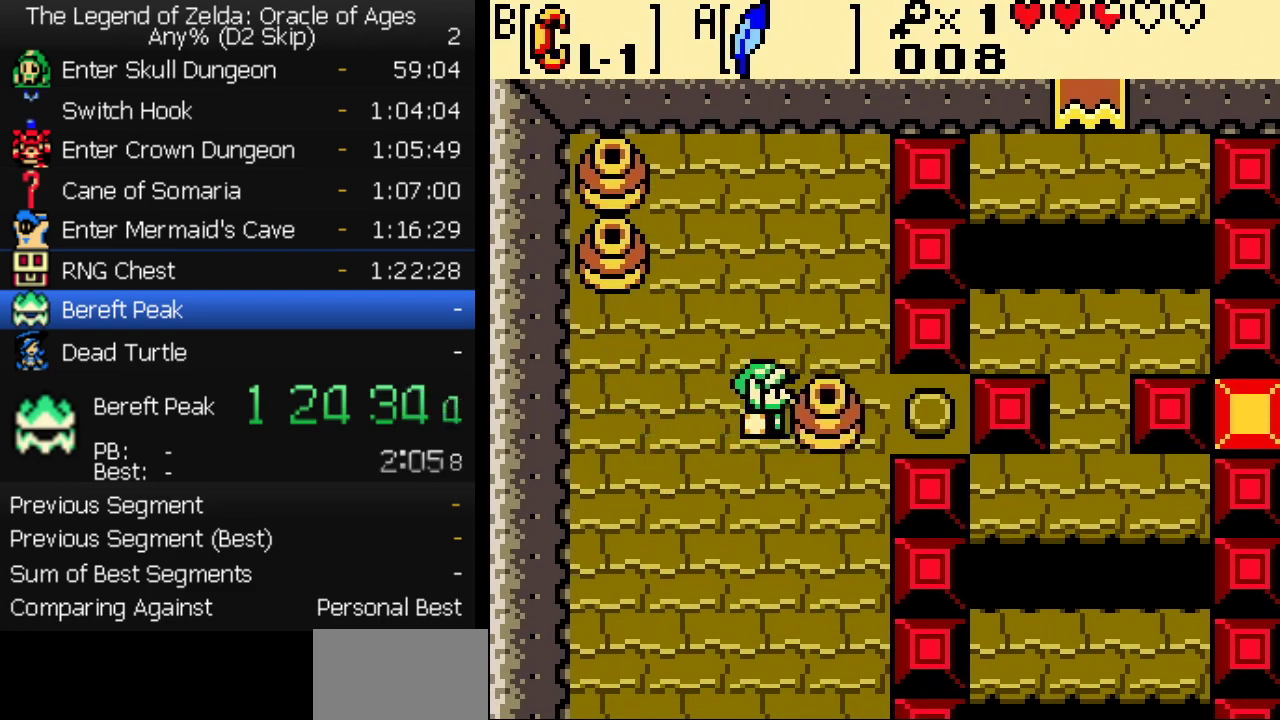
{"buttons": ["DPAD_RIGHT"], "events": []}
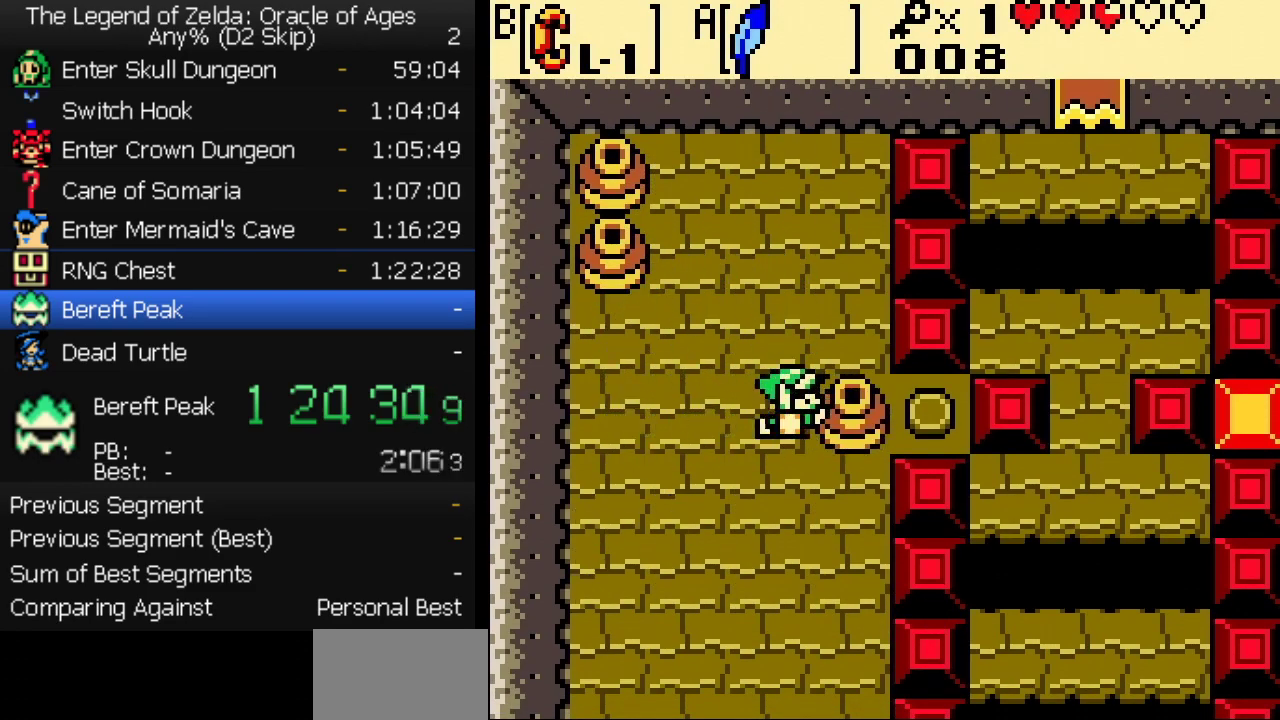
{"buttons": ["DPAD_DOWN"], "events": [[83, "DPAD_DOWN", "down"], [117, "DPAD_RIGHT", "up"], [167, "DPAD_RIGHT", "down"], [317, "DPAD_RIGHT", "up"], [350, "A", "down"], [433, "A", "up"]]}
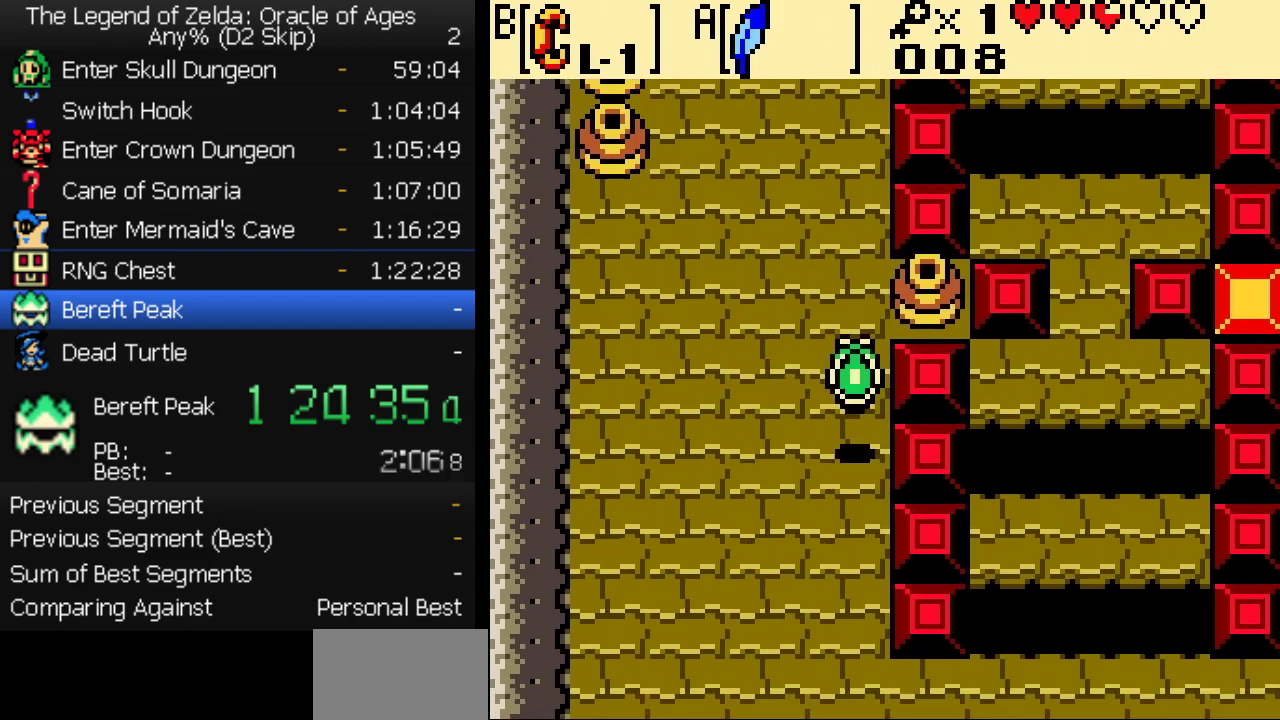
{"buttons": ["DPAD_RIGHT"], "events": [[450, "DPAD_RIGHT", "down"], [483, "DPAD_DOWN", "up"]]}